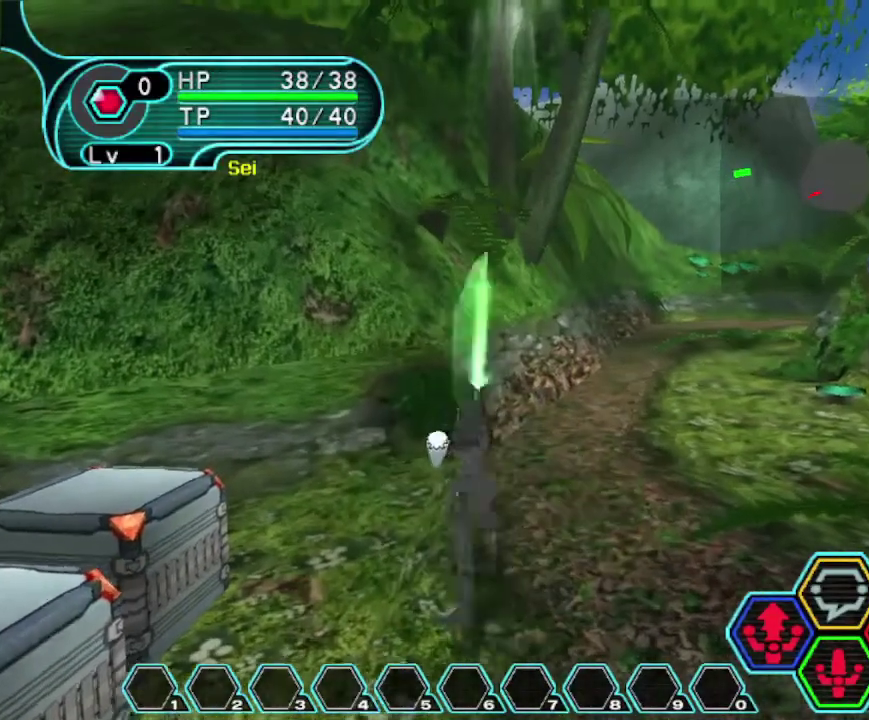
Gameplay with a controller (Xbox layout); each line is a JSON object with the inputs held at the frame after it (dt_ms = milliseconds from this image to that frame). "events" lists button and stick changes between this image and that frame as [ms after this image, input, new state], when the widget could be followed in between. Not read: L3 R3.
{"dt_ms": 300, "buttons": ["X"], "left_stick": "center", "right_stick": "center", "events": [[233, "X", "down"]]}
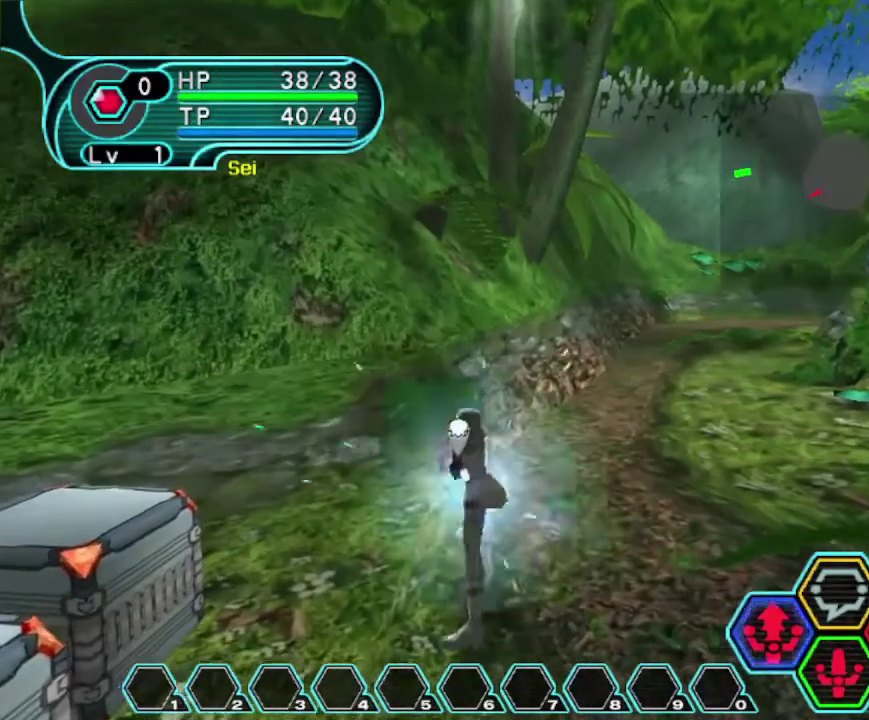
{"dt_ms": 300, "buttons": [], "left_stick": "center", "right_stick": "center", "events": [[133, "X", "up"]]}
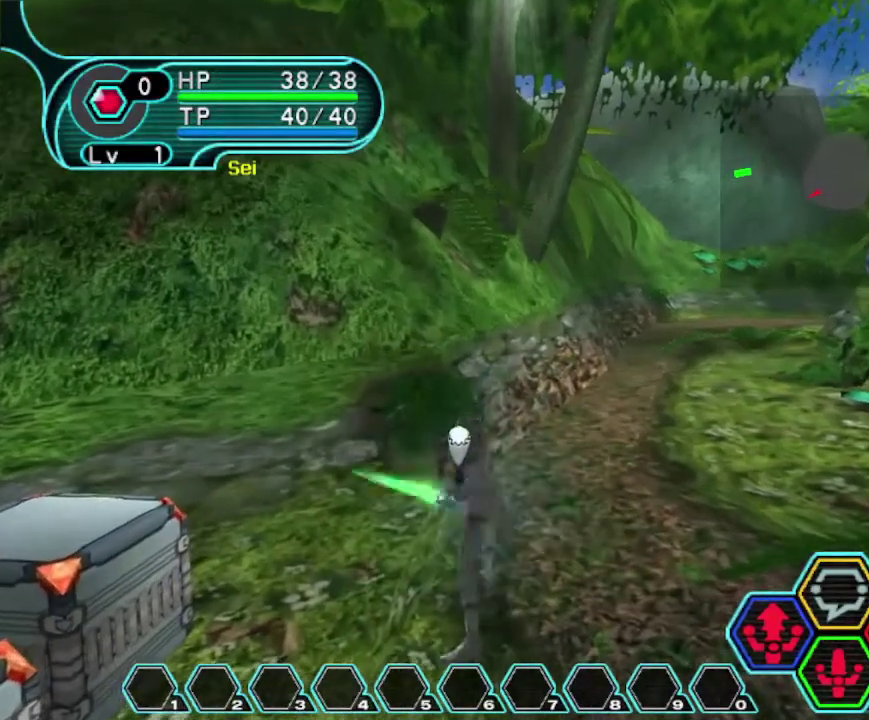
{"dt_ms": 200, "buttons": [], "left_stick": "center", "right_stick": "center", "events": []}
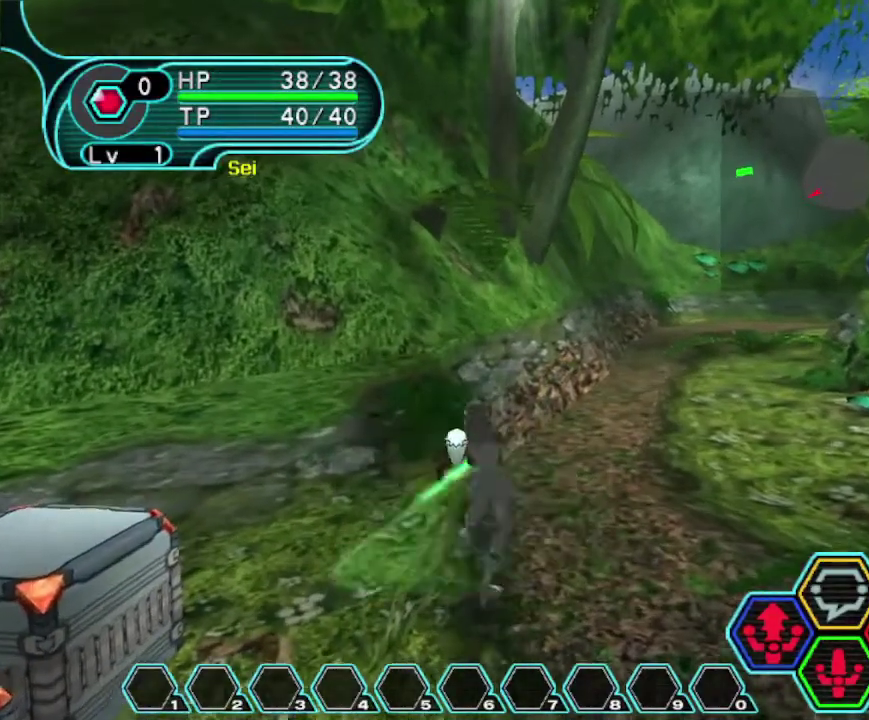
{"dt_ms": 300, "buttons": ["X"], "left_stick": "center", "right_stick": "center", "events": [[233, "X", "down"]]}
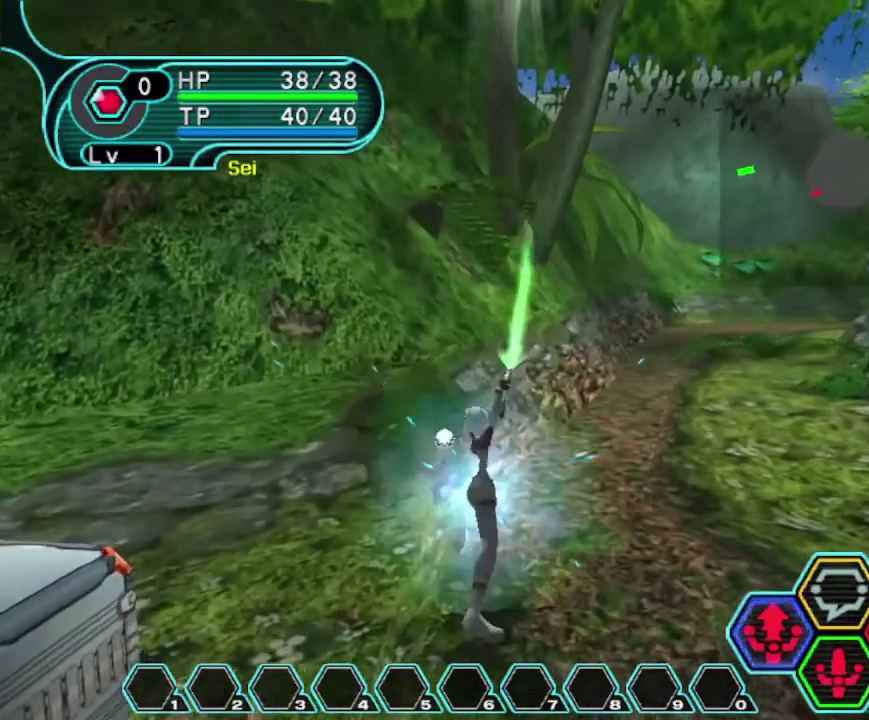
{"dt_ms": 400, "buttons": [], "left_stick": "center", "right_stick": "center", "events": [[200, "X", "up"]]}
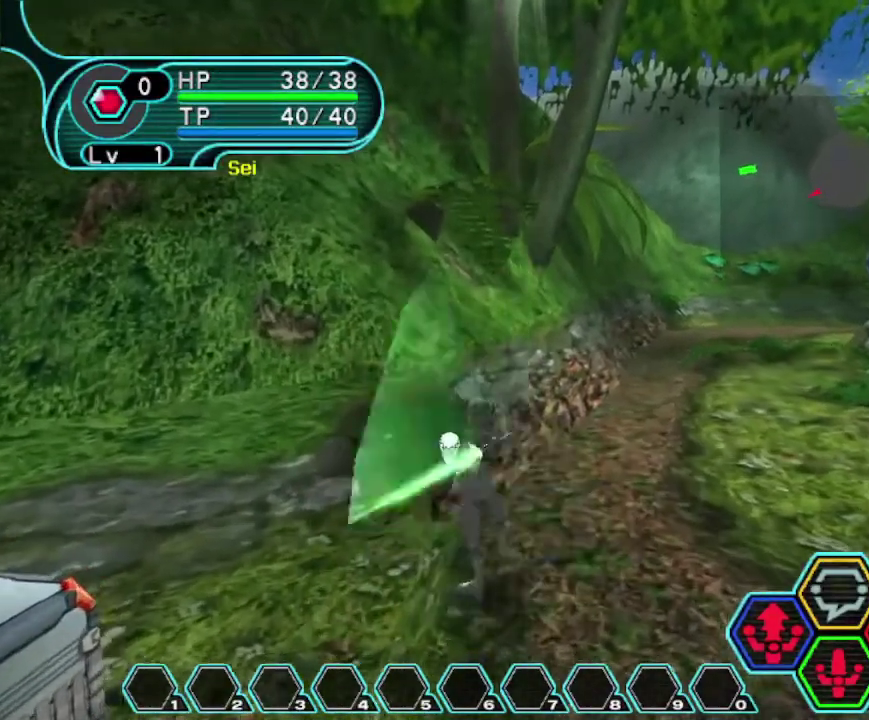
{"dt_ms": 300, "buttons": [], "left_stick": "center", "right_stick": "center", "events": []}
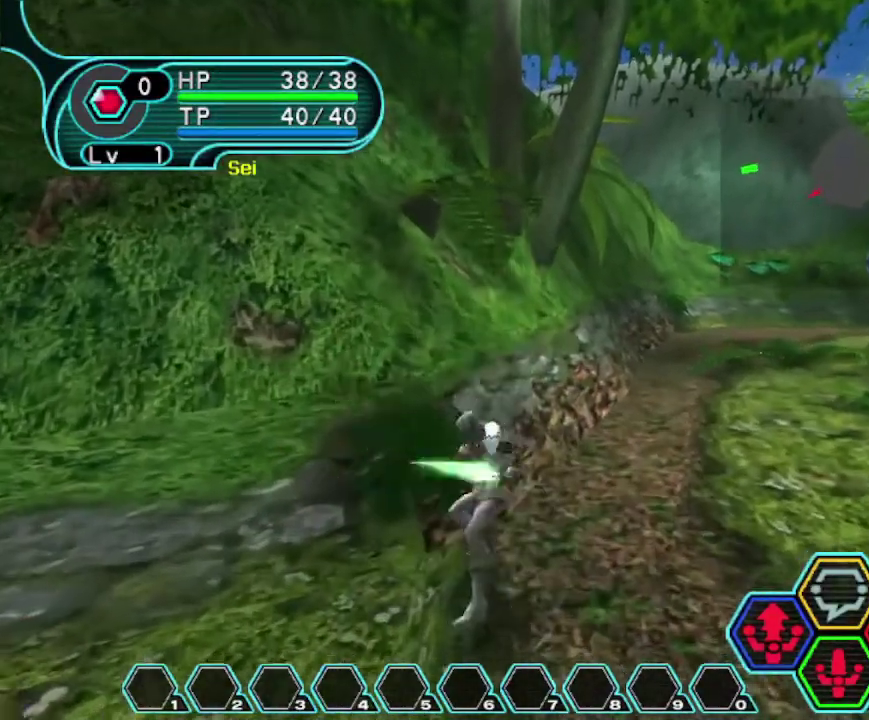
{"dt_ms": 300, "buttons": [], "left_stick": "center", "right_stick": "center", "events": []}
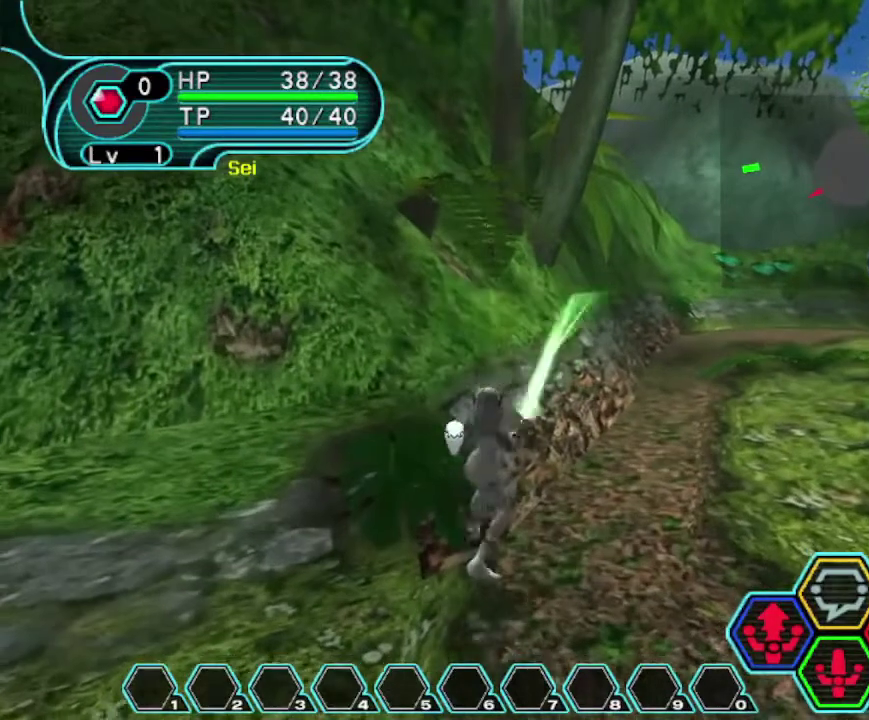
{"dt_ms": 200, "buttons": [], "left_stick": "center", "right_stick": "center", "events": []}
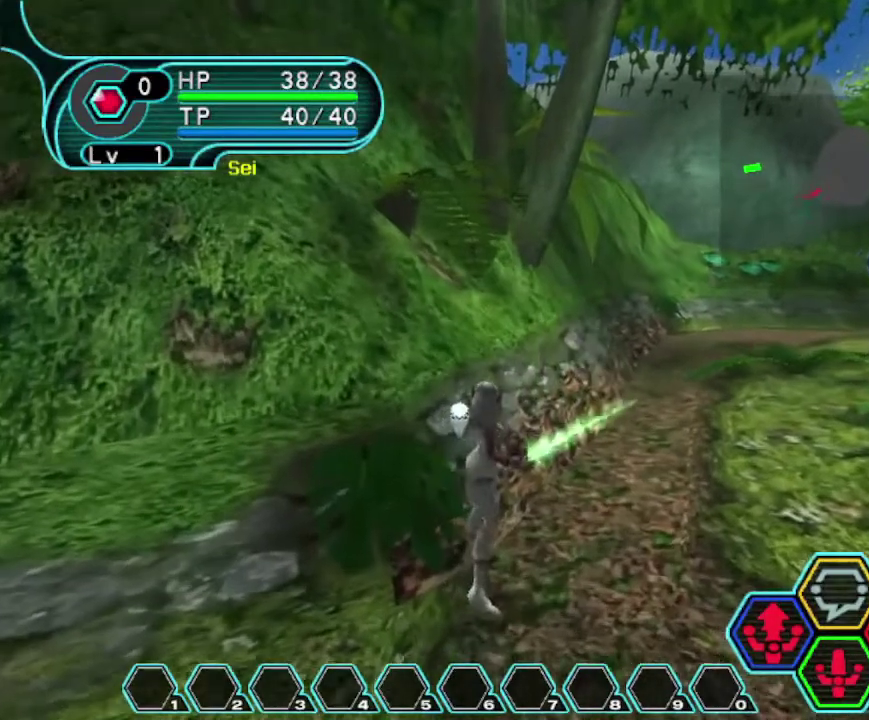
{"dt_ms": 300, "buttons": ["B"], "left_stick": "center", "right_stick": "center", "events": [[267, "B", "down"]]}
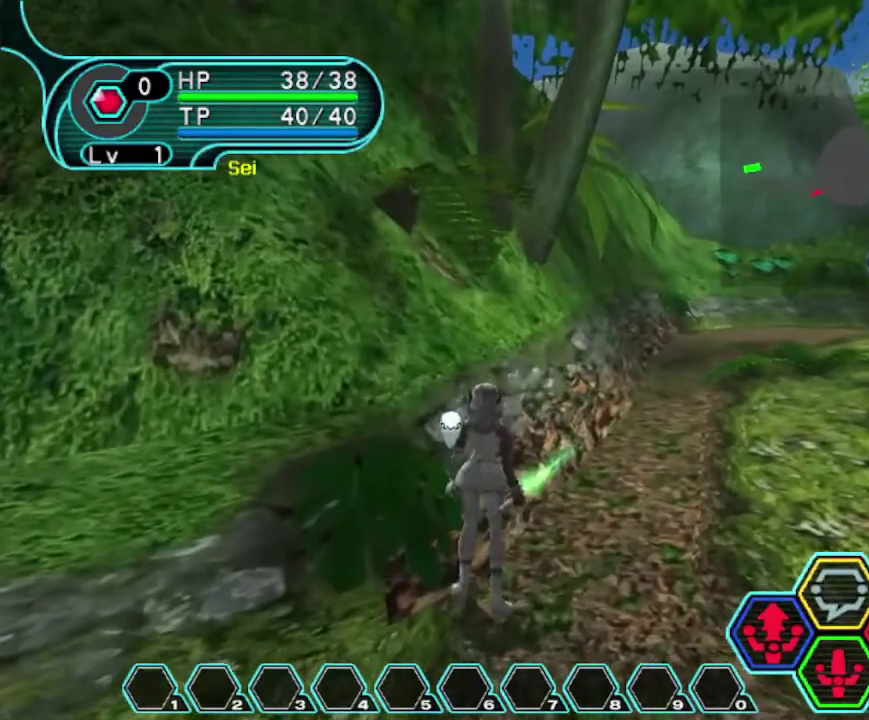
{"dt_ms": 400, "buttons": [], "left_stick": "center", "right_stick": "center", "events": [[167, "B", "up"]]}
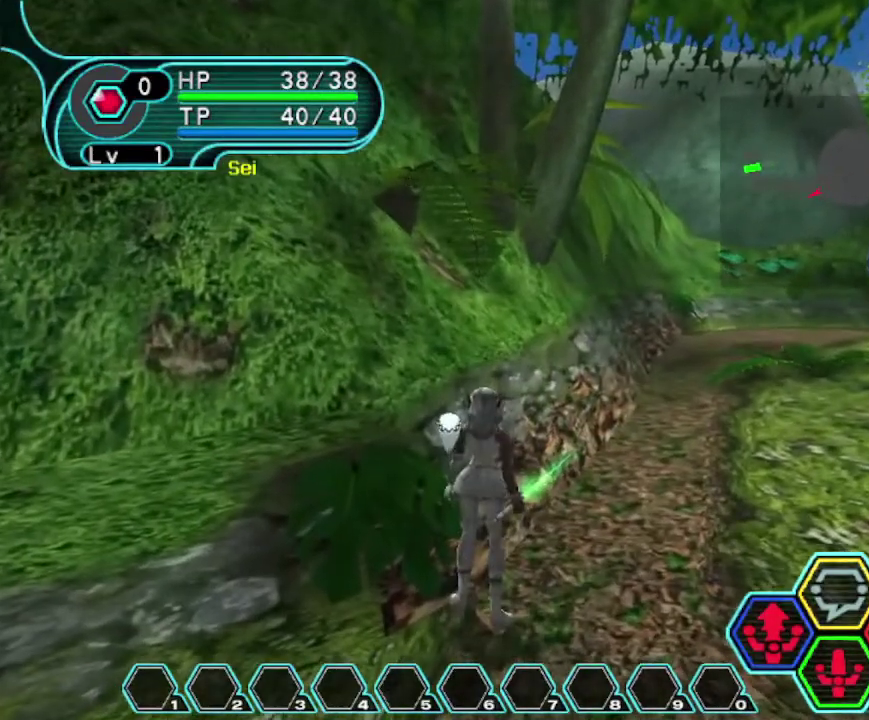
{"dt_ms": 300, "buttons": [], "left_stick": "center", "right_stick": "center", "events": [[33, "B", "down"], [233, "B", "up"]]}
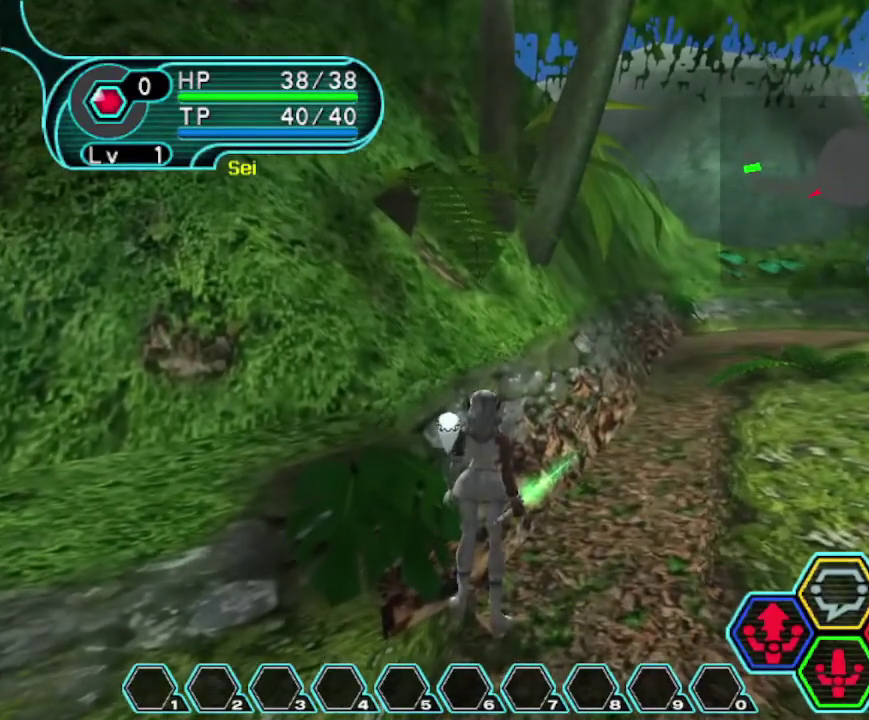
{"dt_ms": 300, "buttons": ["B"], "left_stick": "center", "right_stick": "center", "events": [[233, "B", "down"]]}
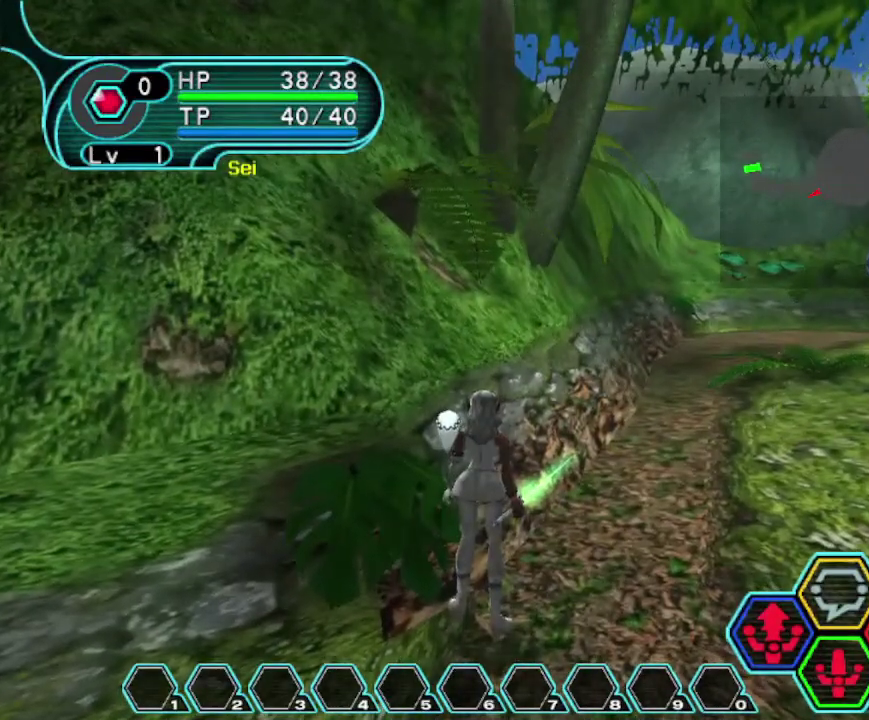
{"dt_ms": 400, "buttons": [], "left_stick": "center", "right_stick": "center", "events": [[33, "B", "up"]]}
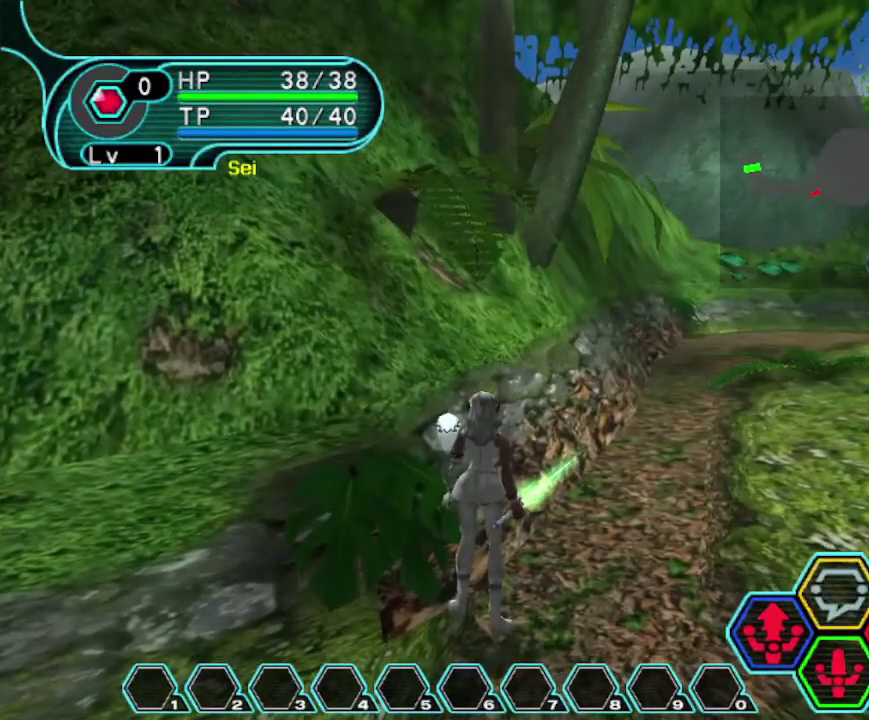
{"dt_ms": 300, "buttons": [], "left_stick": "center", "right_stick": "center", "events": []}
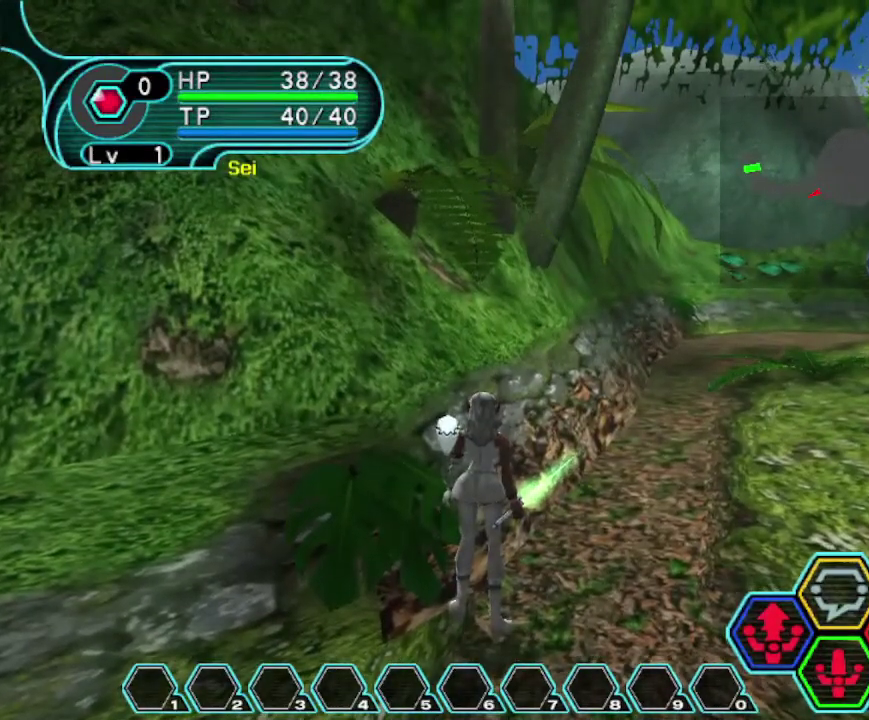
{"dt_ms": 500, "buttons": [], "left_stick": "center", "right_stick": "center", "events": []}
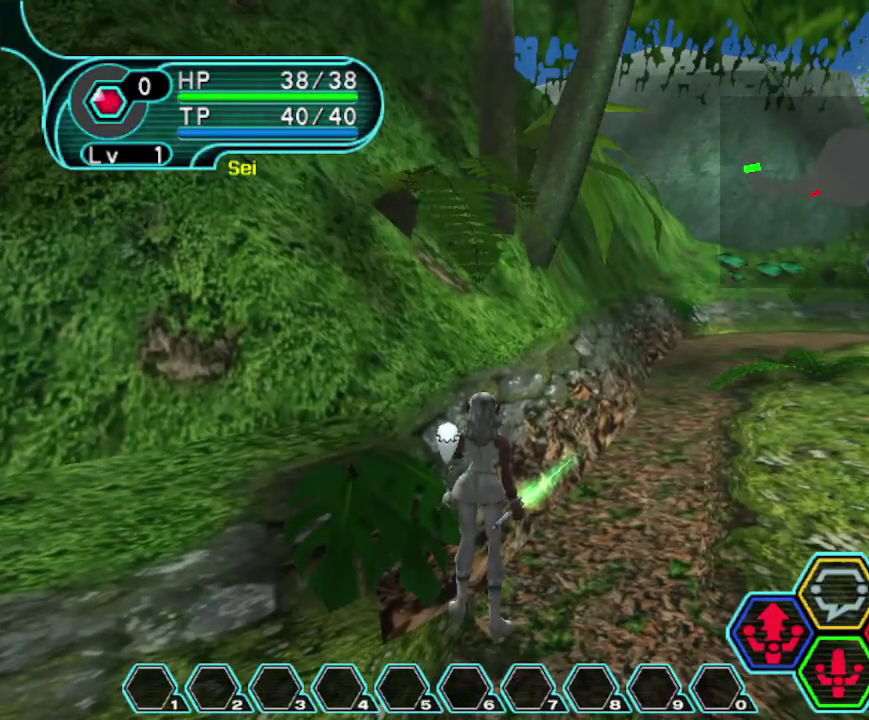
{"dt_ms": 600, "buttons": ["B"], "left_stick": "center", "right_stick": "center", "events": [[167, "B", "down"], [333, "B", "up"], [600, "B", "down"]]}
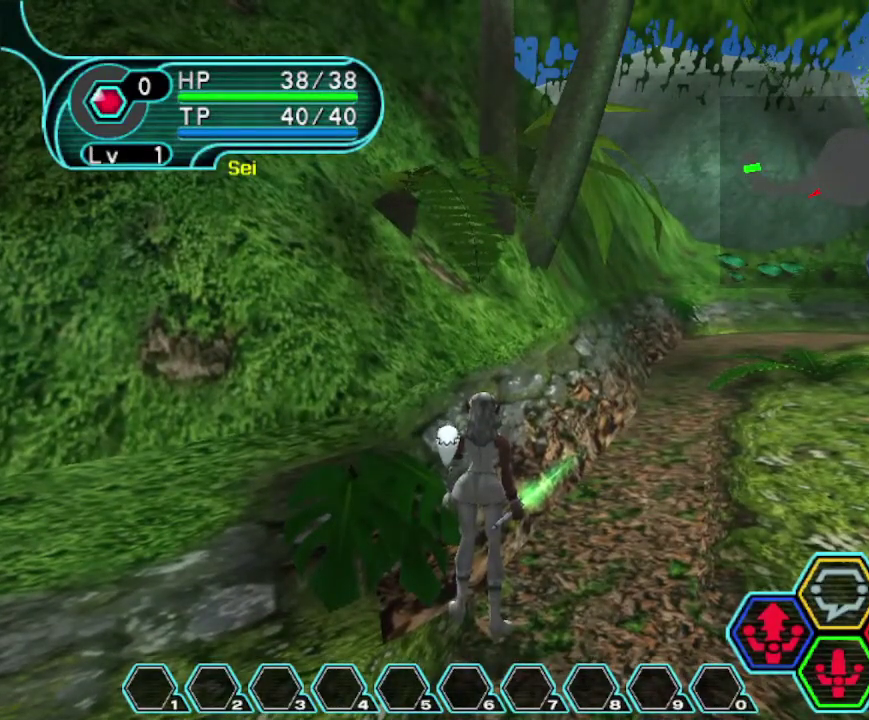
{"dt_ms": 600, "buttons": [], "left_stick": "center", "right_stick": "center", "events": [[167, "B", "up"], [367, "B", "down"], [533, "B", "up"]]}
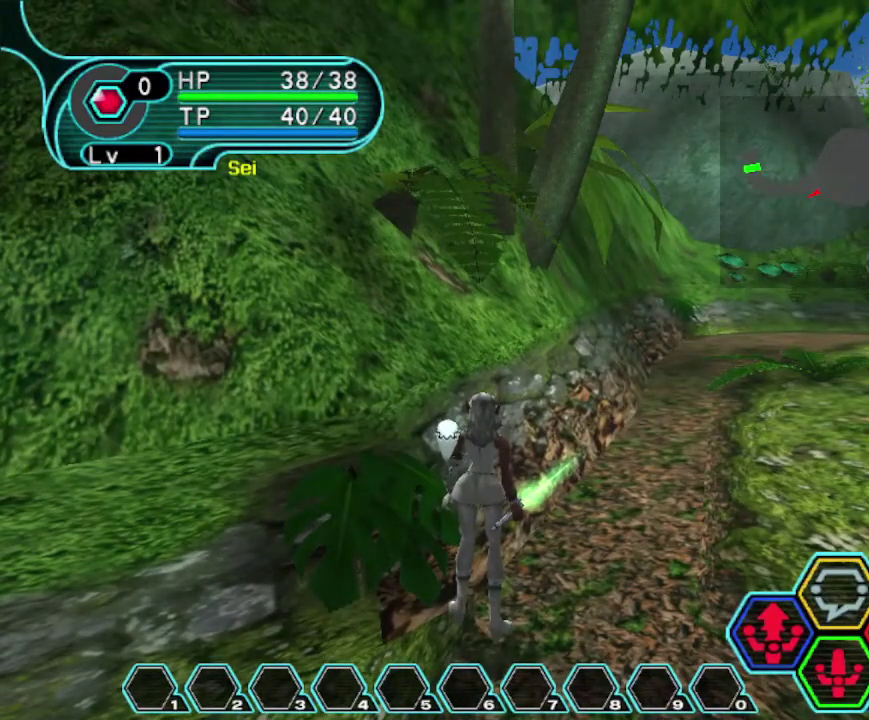
{"dt_ms": 300, "buttons": [], "left_stick": "center", "right_stick": "center", "events": []}
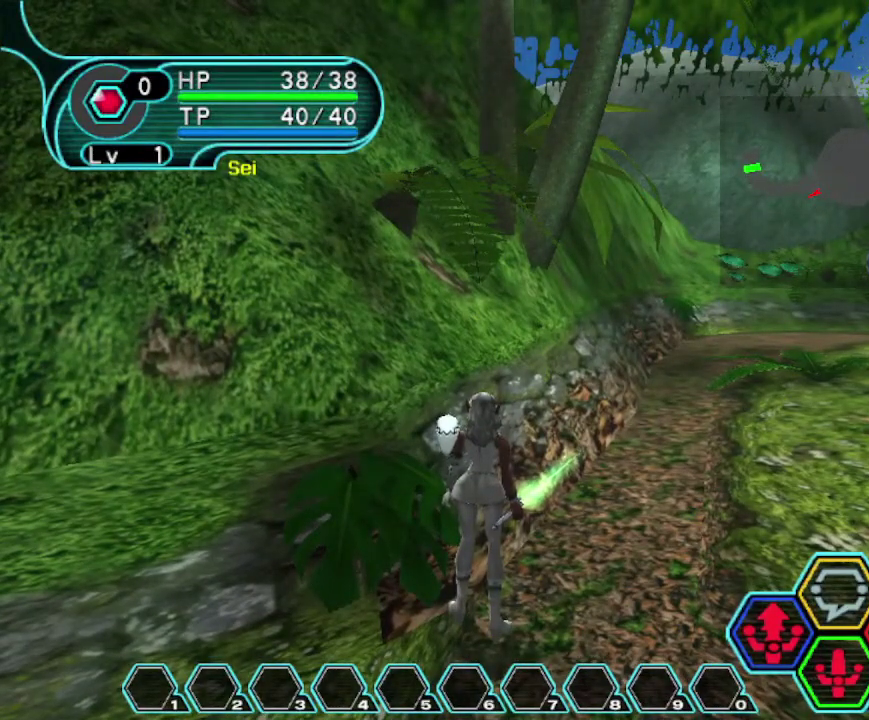
{"dt_ms": 500, "buttons": [], "left_stick": "down", "right_stick": "center", "events": [[367, "left_stick", "down"]]}
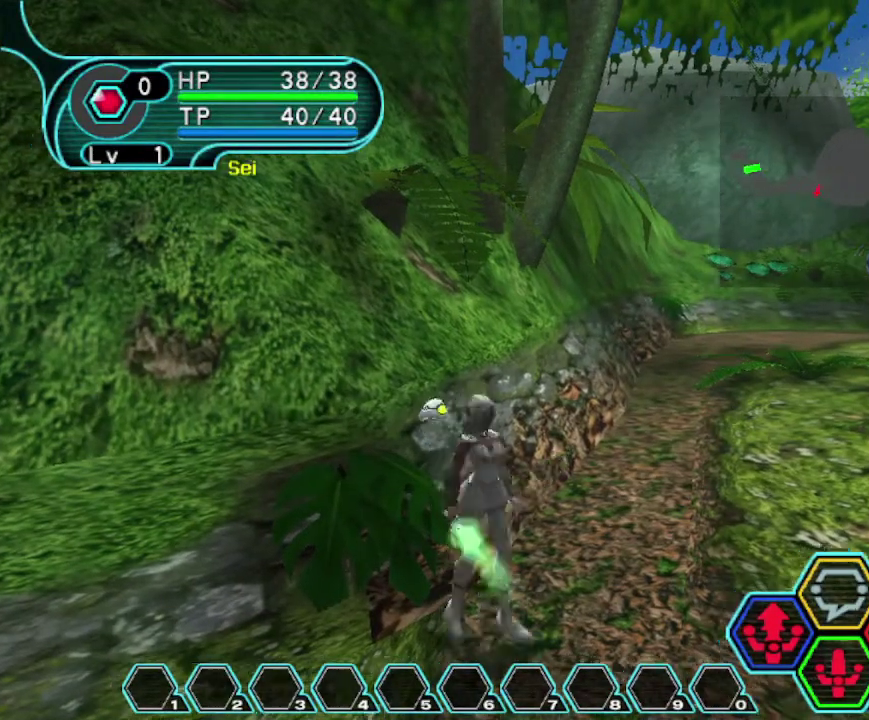
{"dt_ms": 300, "buttons": [], "left_stick": "down-right", "right_stick": "center", "events": [[233, "left_stick", "down-right"]]}
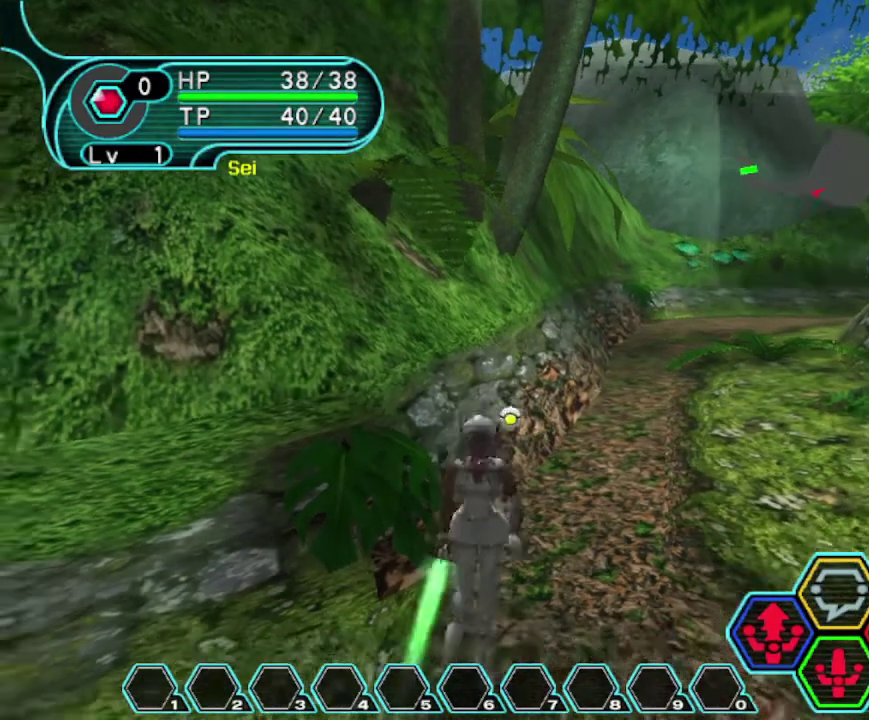
{"dt_ms": 200, "buttons": [], "left_stick": "center", "right_stick": "center", "events": [[33, "left_stick", "center"]]}